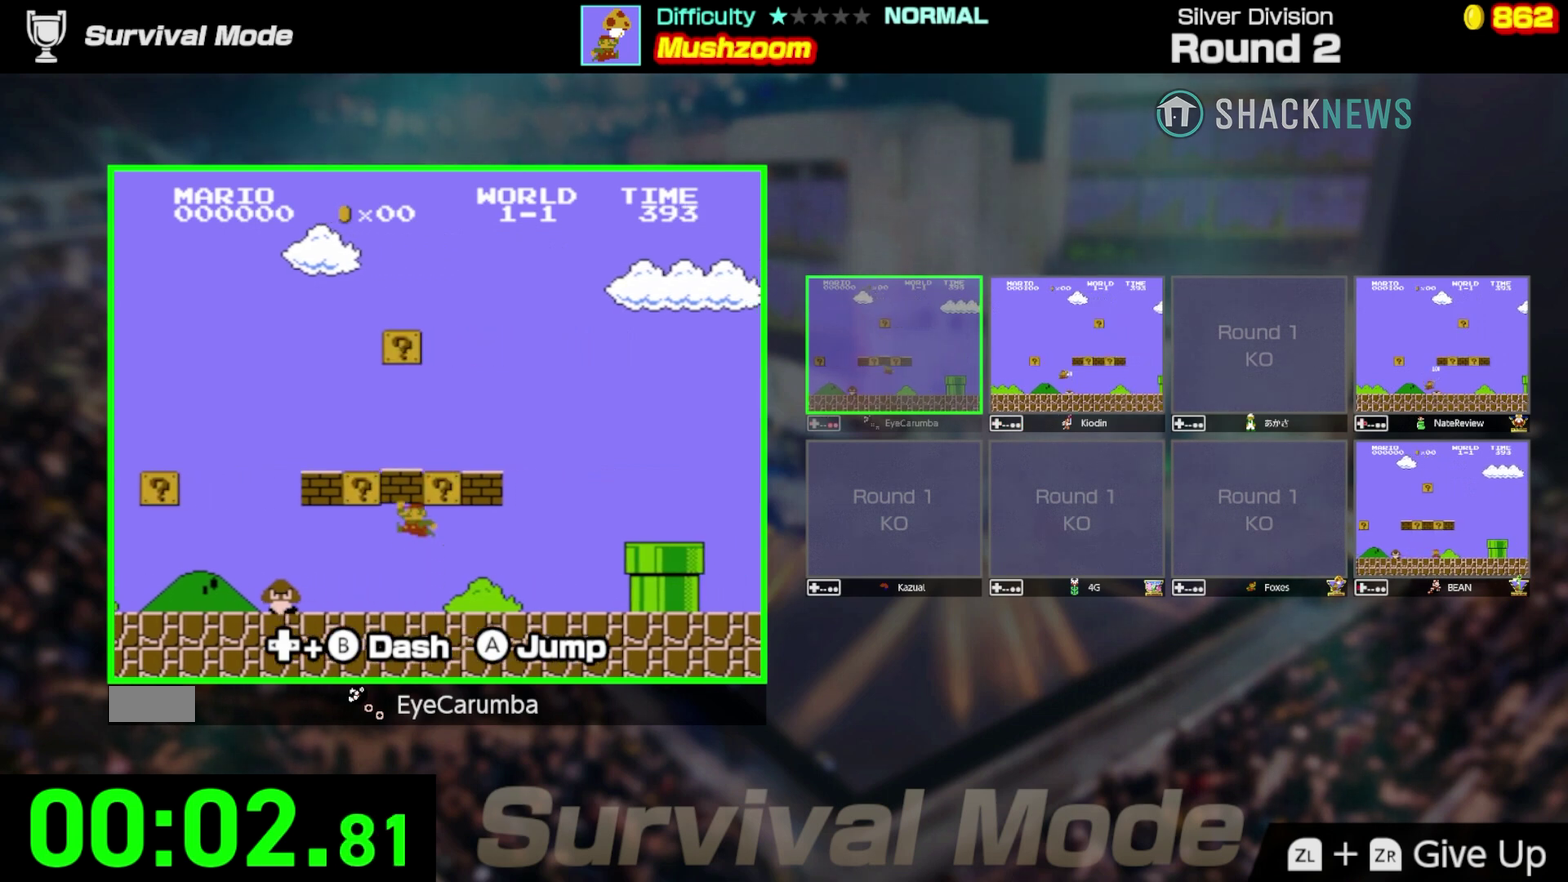
Gameplay with a controller (Nintendo layout); each line is a JSON object with the inputs held at the frame after it. "events" lists button and stick changes between this image and that frame as [ms after this image, input, new state], when the widget could be followed in between. Not read: A B DPAD_LEFT L3 R3.
{"buttons": [], "events": []}
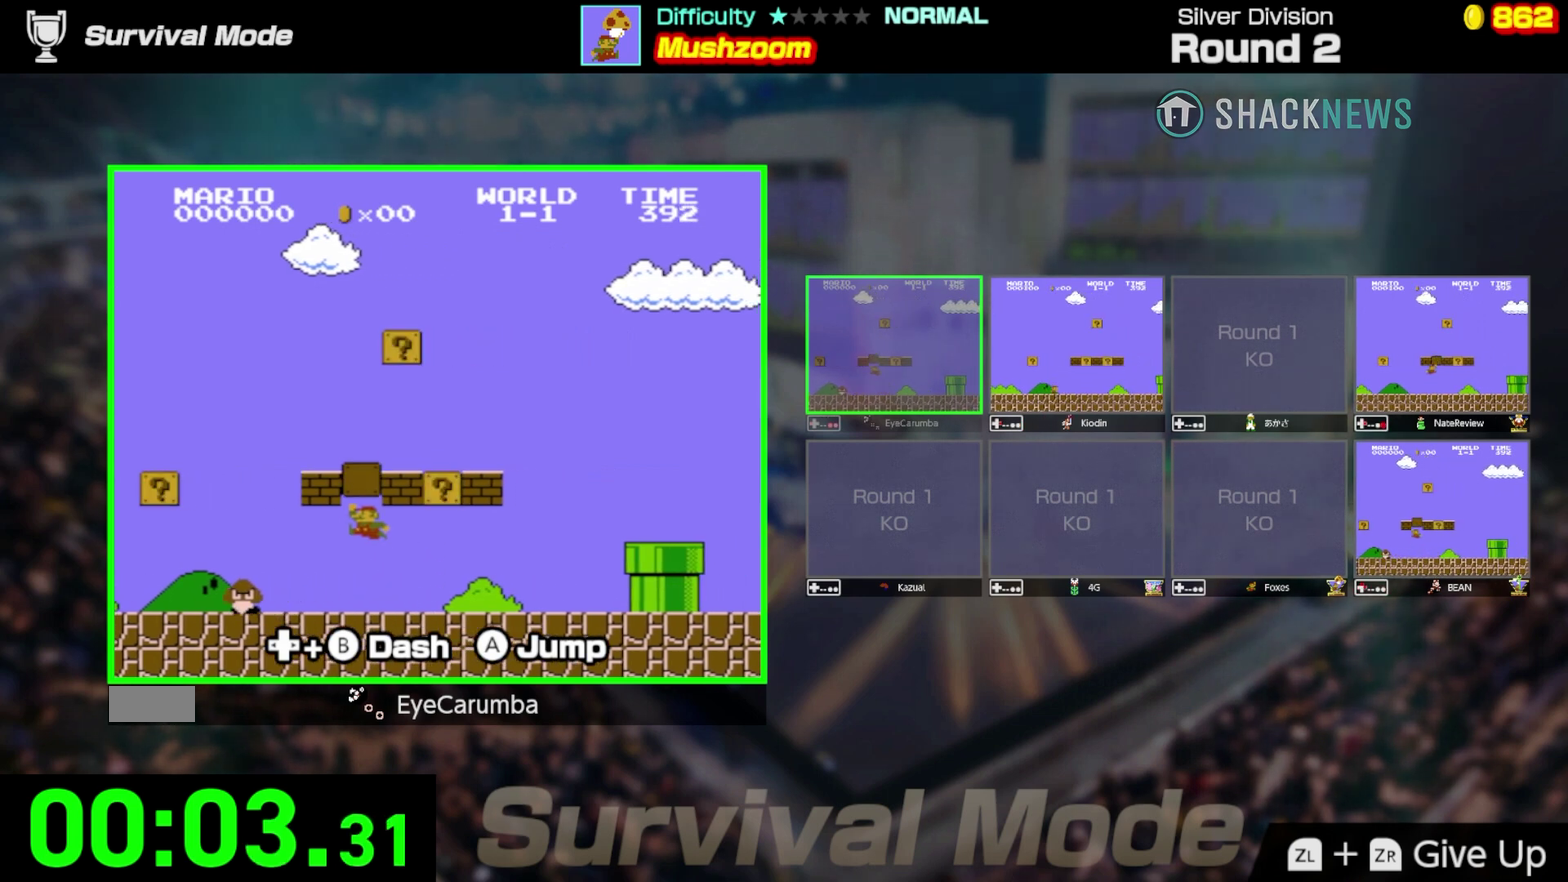
{"buttons": ["DPAD_RIGHT"], "events": [[367, "DPAD_RIGHT", "down"]]}
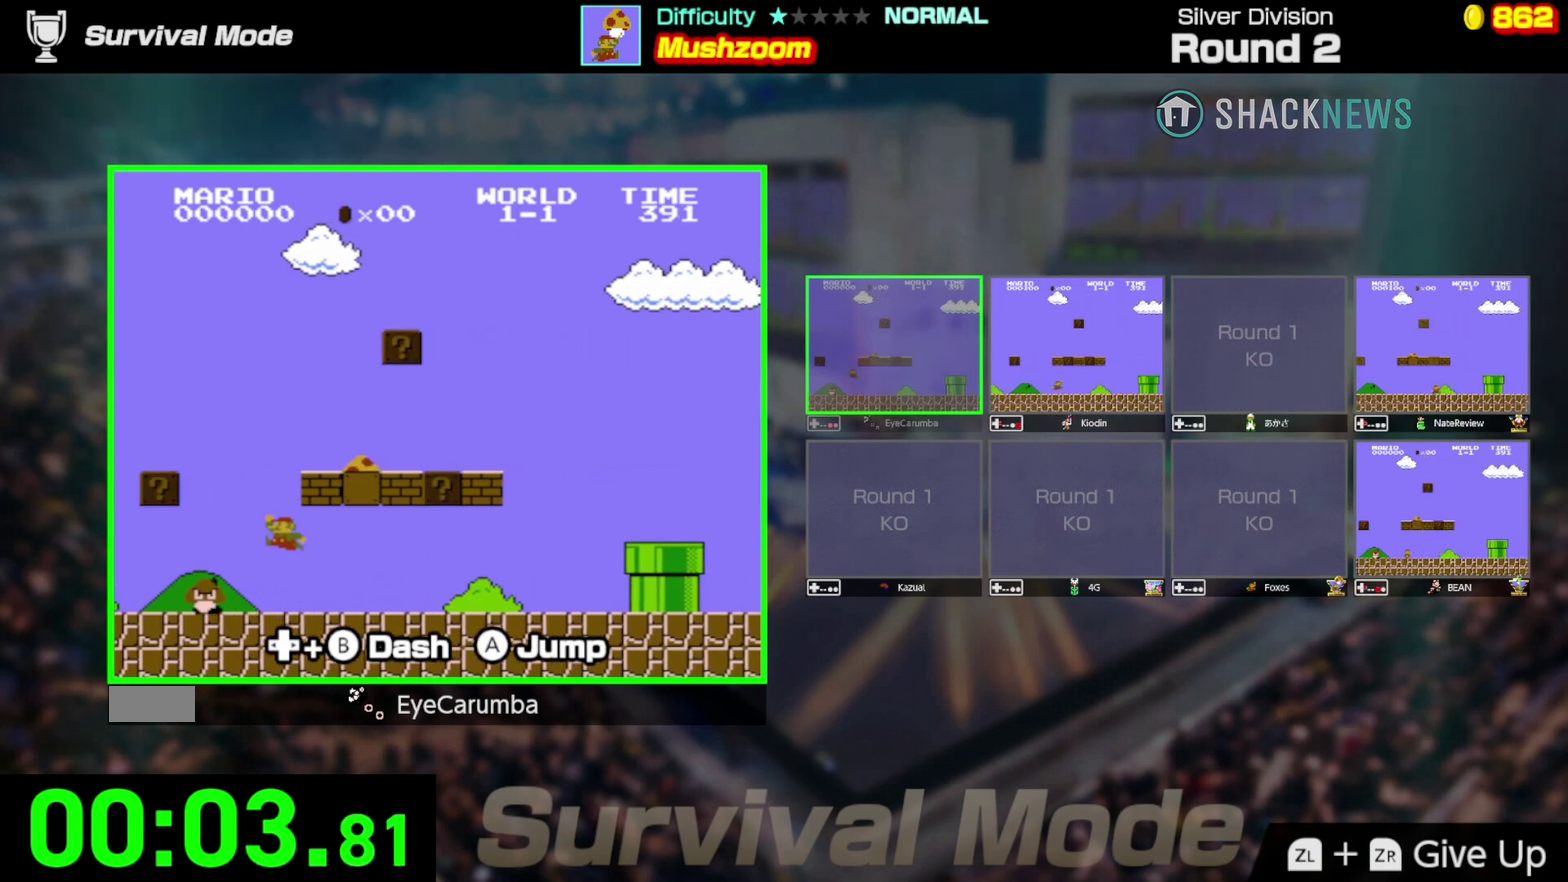
{"buttons": ["DPAD_RIGHT"], "events": []}
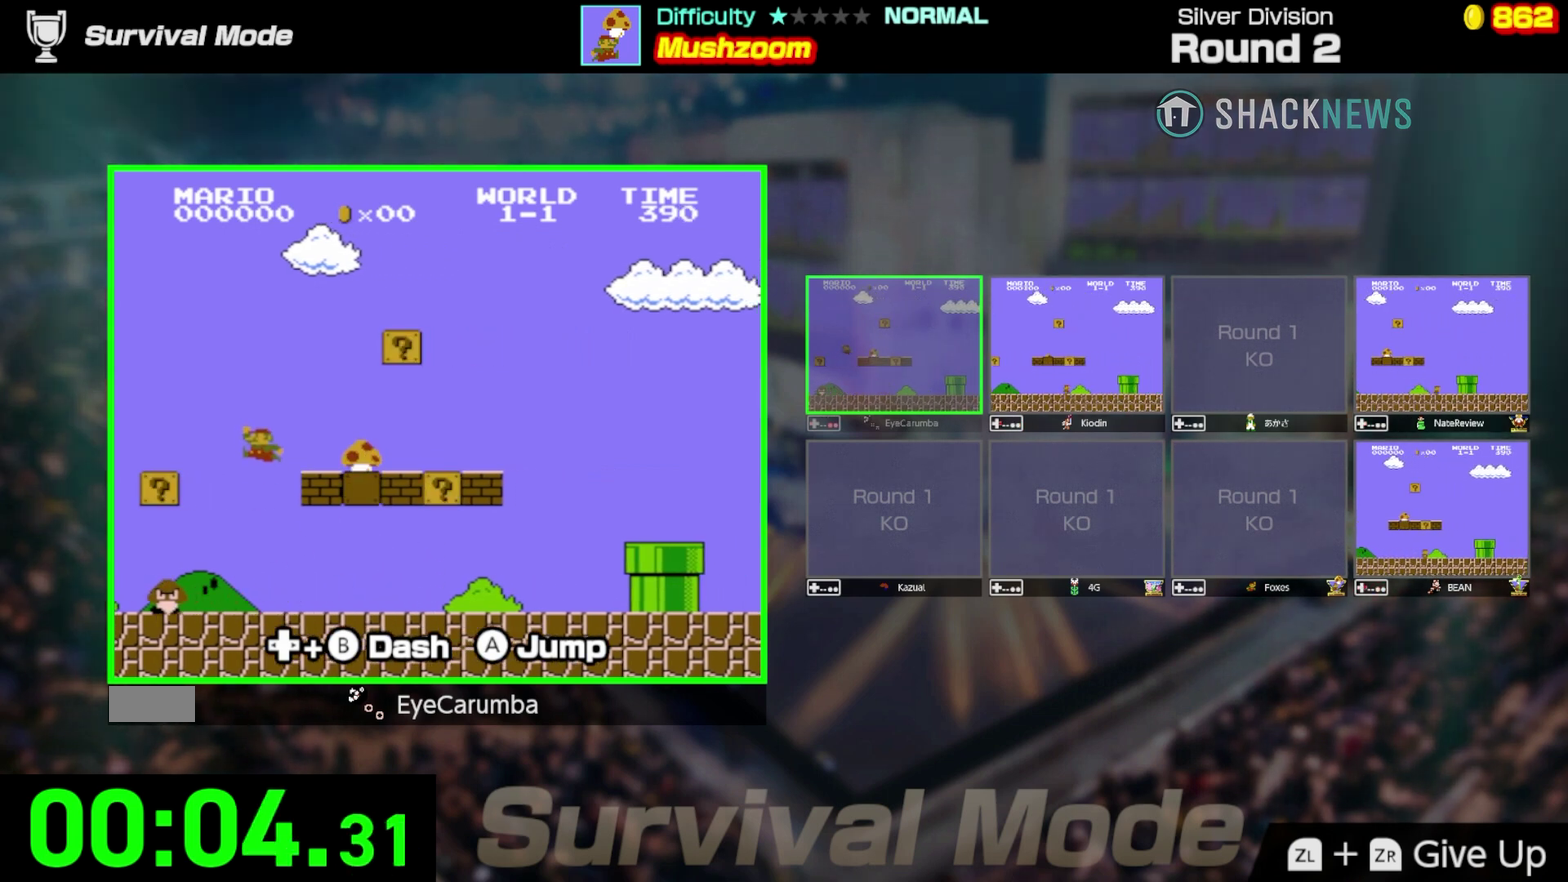
{"buttons": ["DPAD_RIGHT"], "events": []}
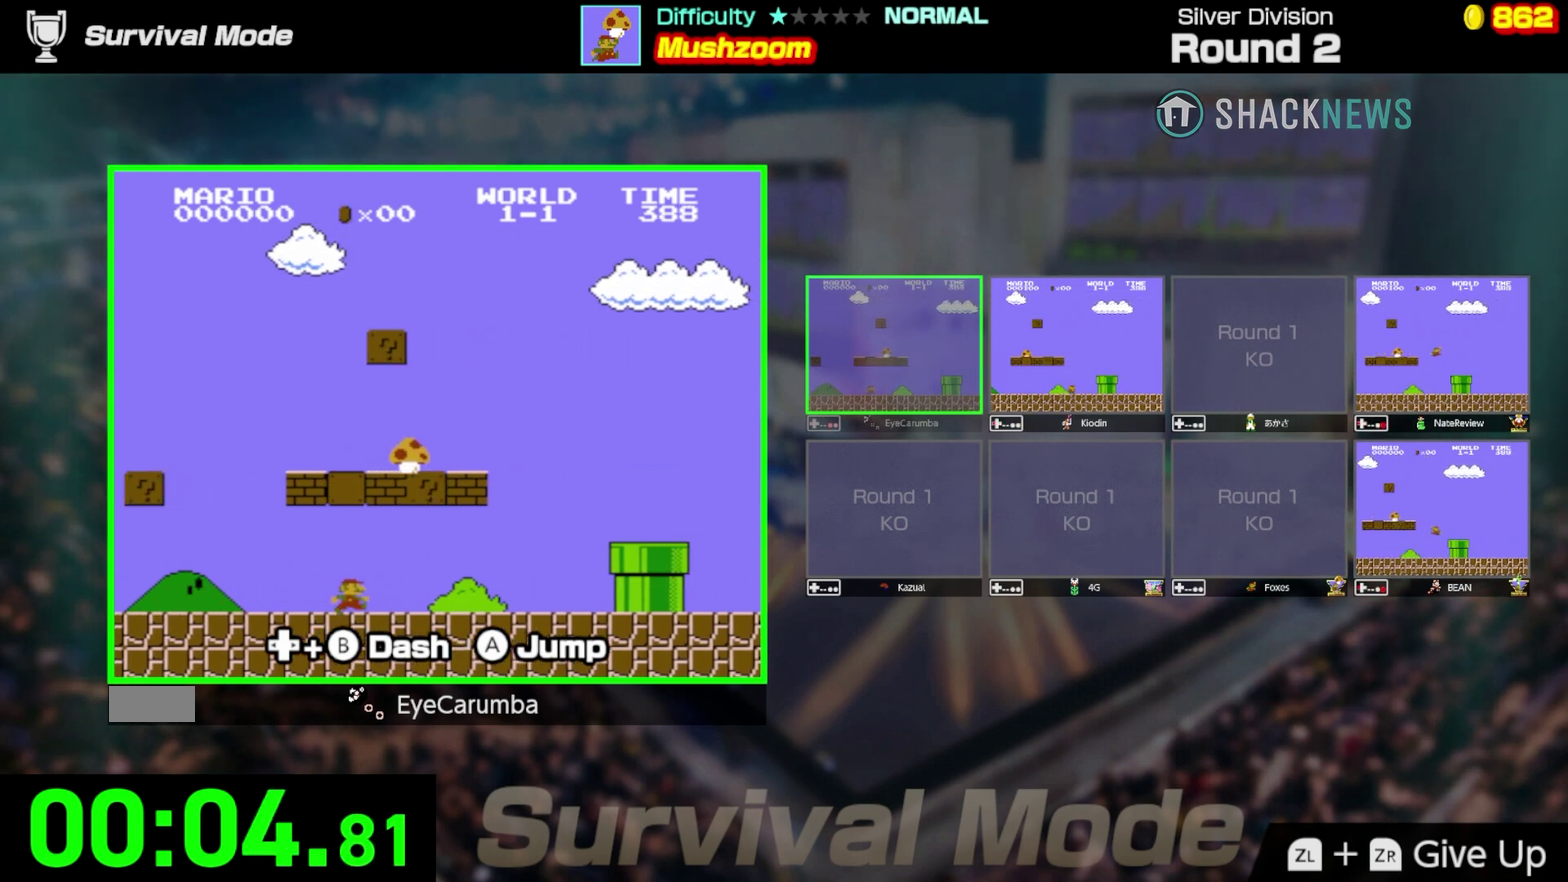
{"buttons": [], "events": [[167, "DPAD_RIGHT", "up"]]}